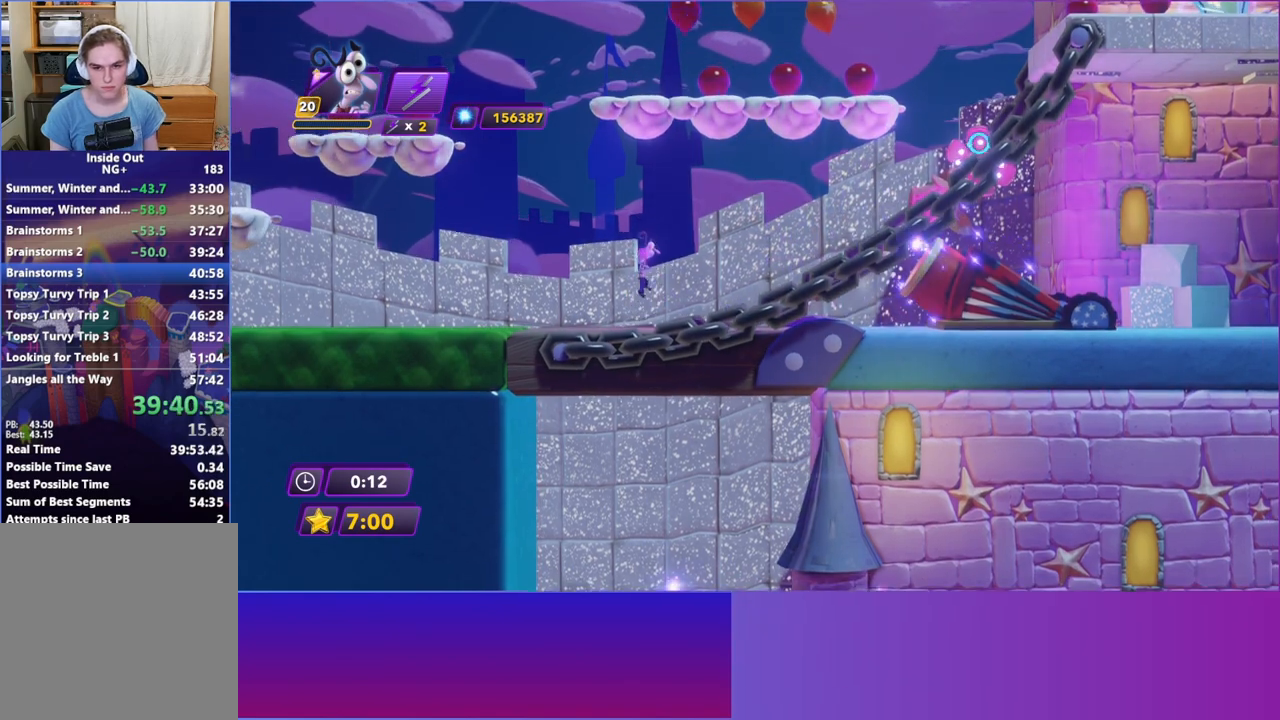
Gameplay with a controller (Xbox layout); each line is a JSON object with the inputs held at the frame after it. "events" lists button and stick changes between this image and that frame as [ms after this image, input, new state], when the widget could be followed in between. Not read: L3 R3 keyboard_mouse right_stick.
{"buttons": [], "left_stick": "center", "events": [[50, "A", "up"], [117, "A", "down"], [233, "A", "up"], [317, "R2", "down"], [450, "R2", "up"]]}
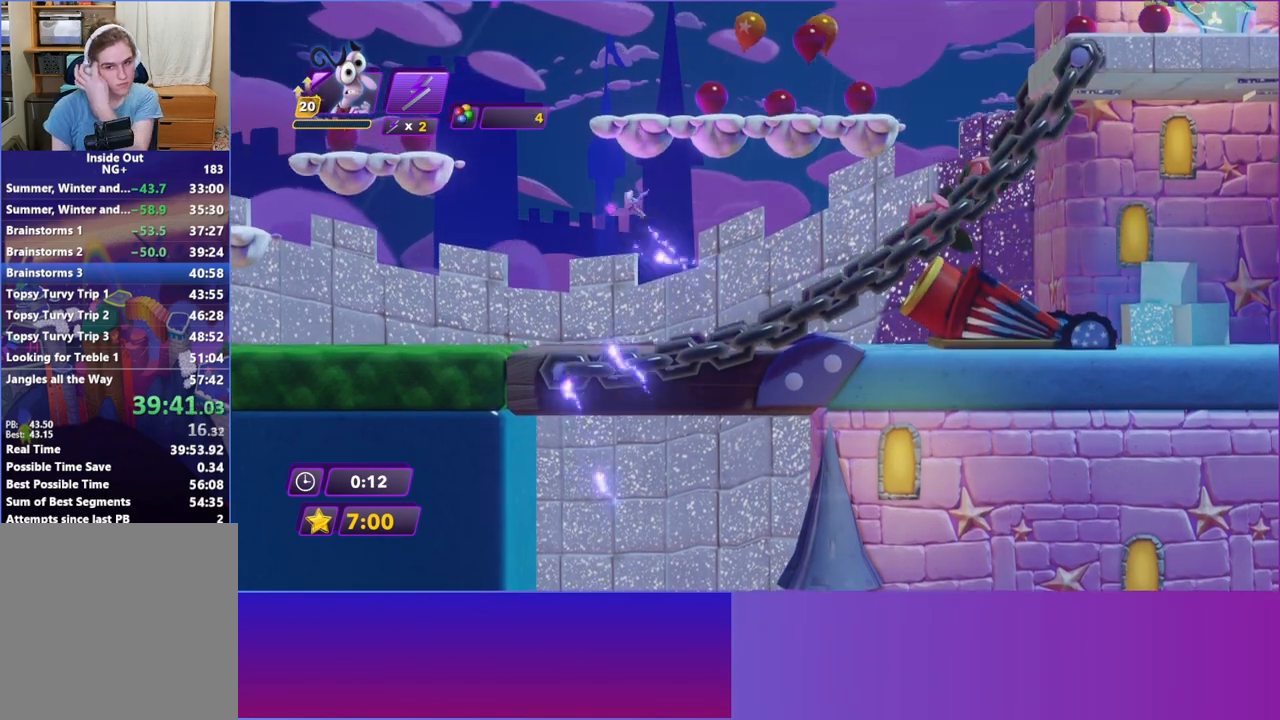
{"buttons": [], "left_stick": "center", "events": []}
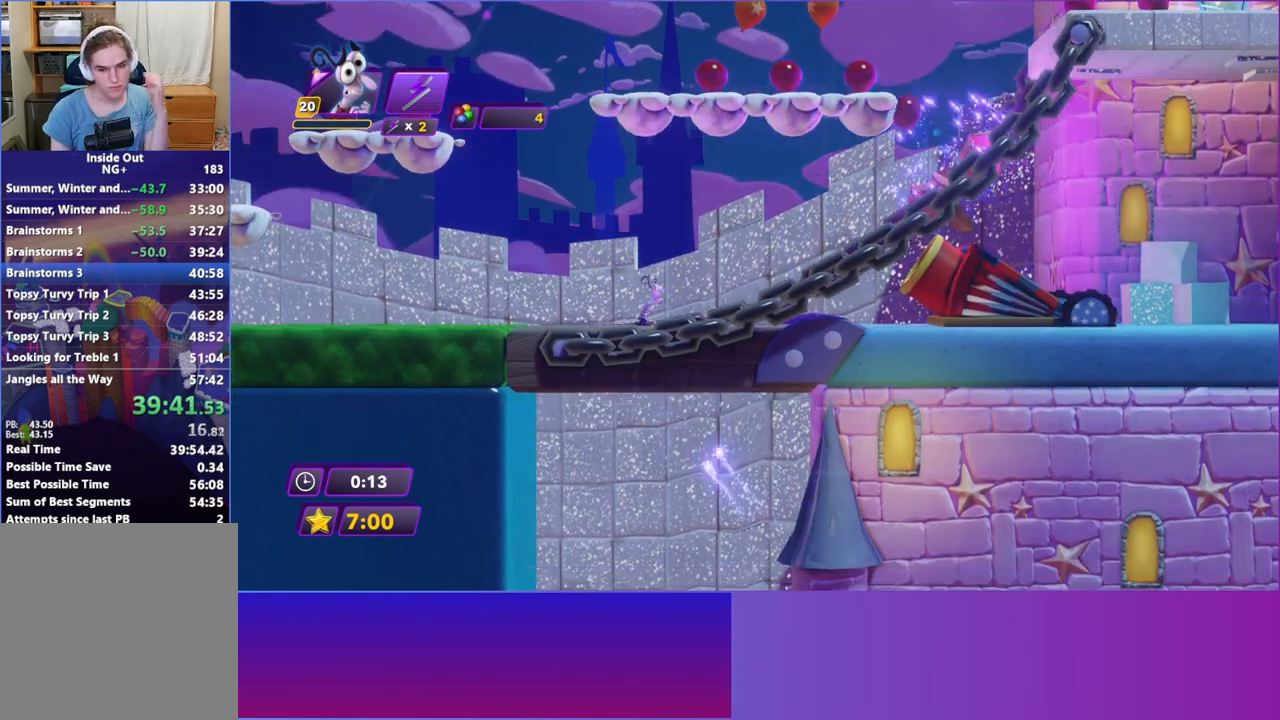
{"buttons": [], "left_stick": "center", "events": []}
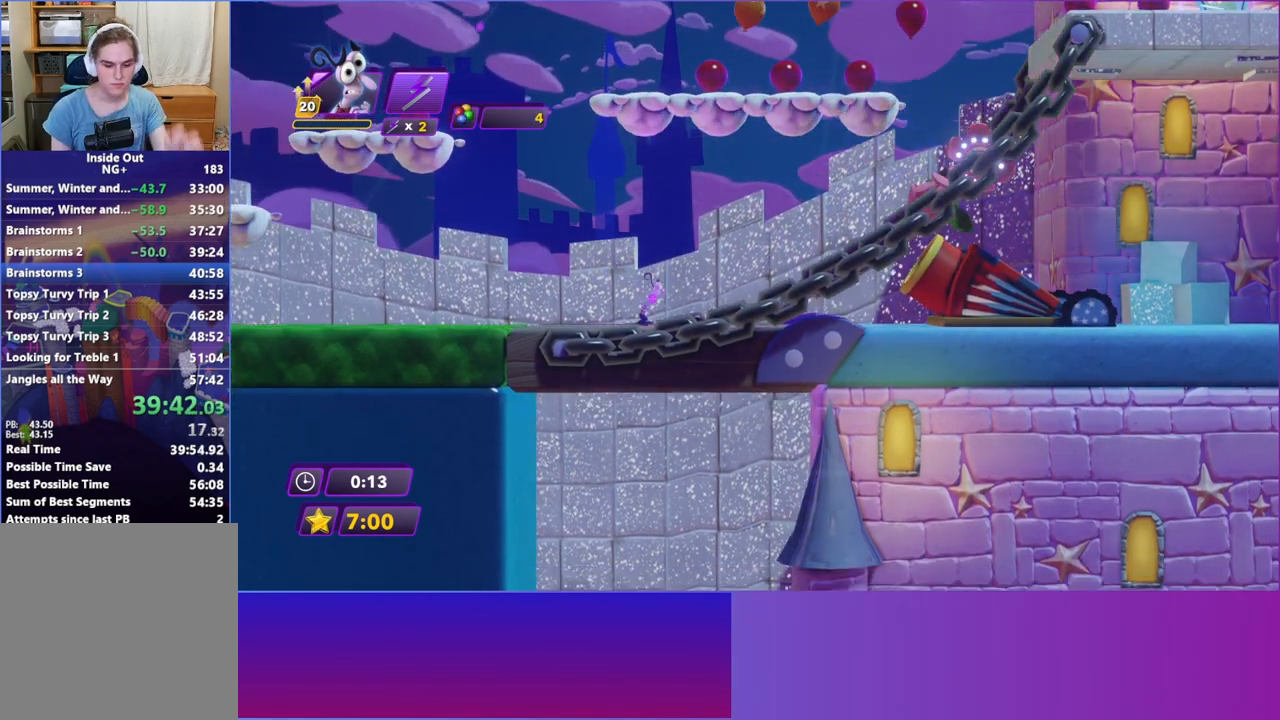
{"buttons": [], "left_stick": "center", "events": []}
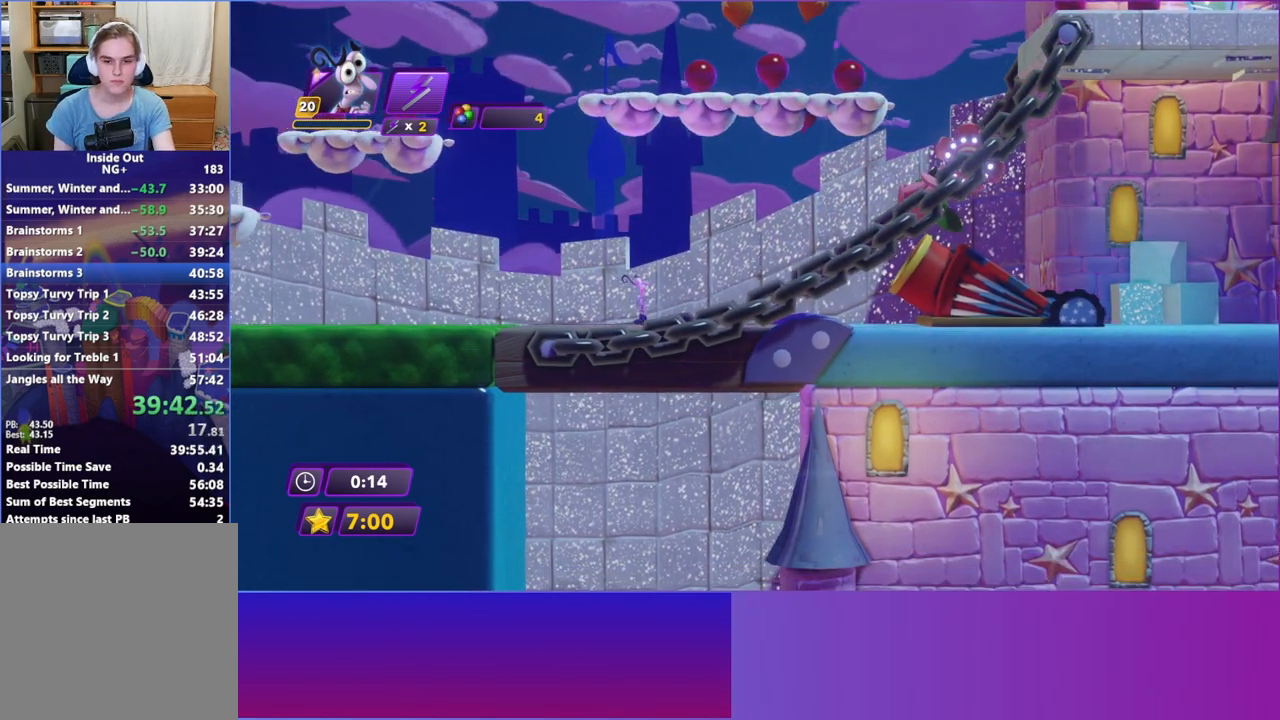
{"buttons": [], "left_stick": "center", "events": []}
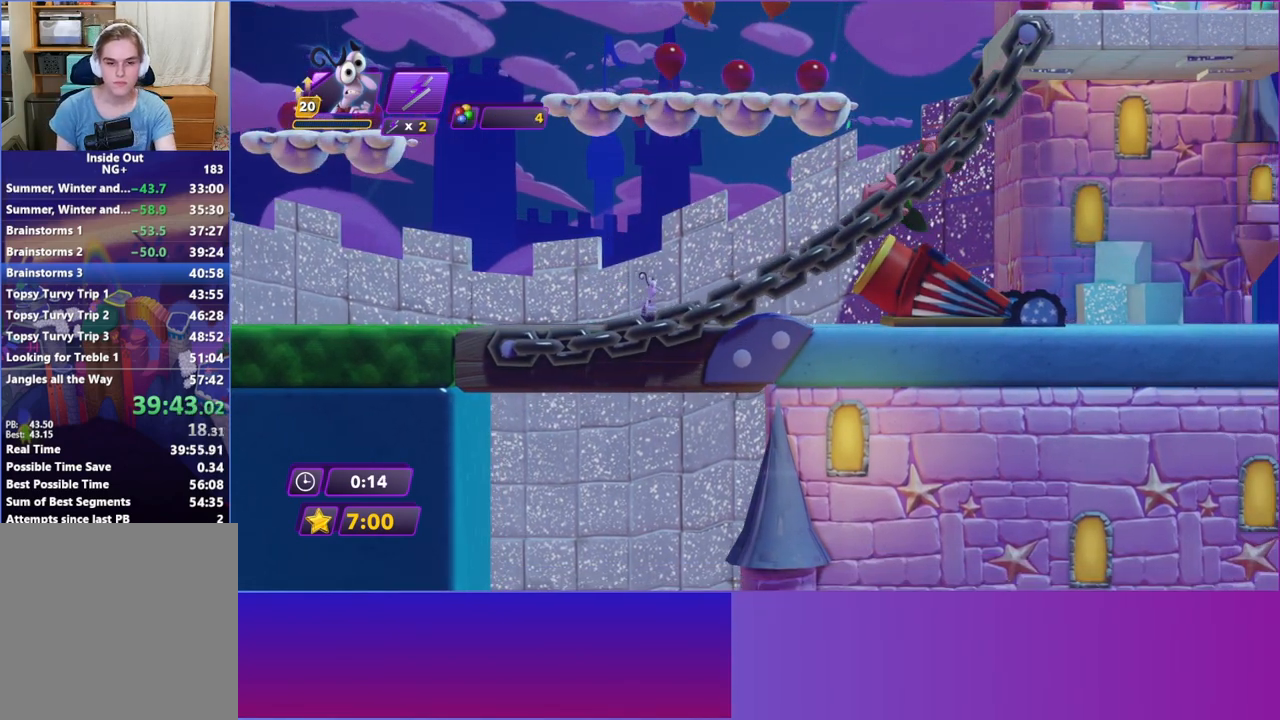
{"buttons": [], "left_stick": "center", "events": []}
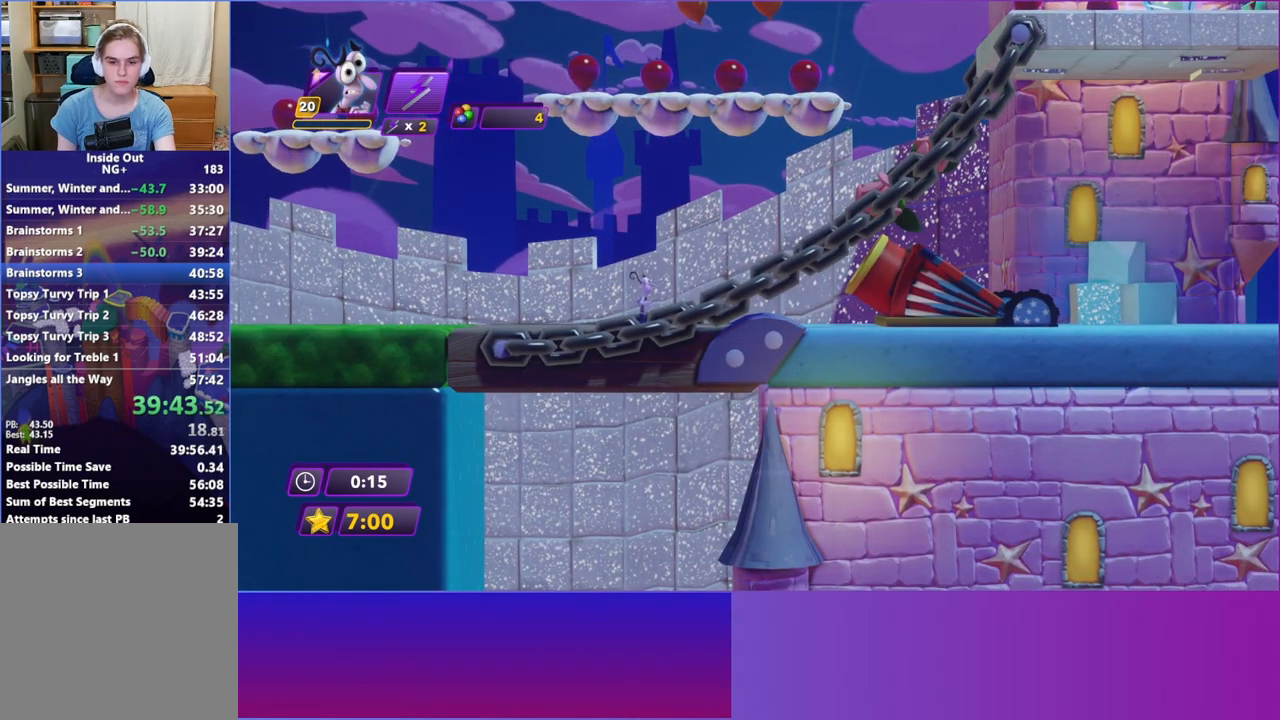
{"buttons": [], "left_stick": "center", "events": []}
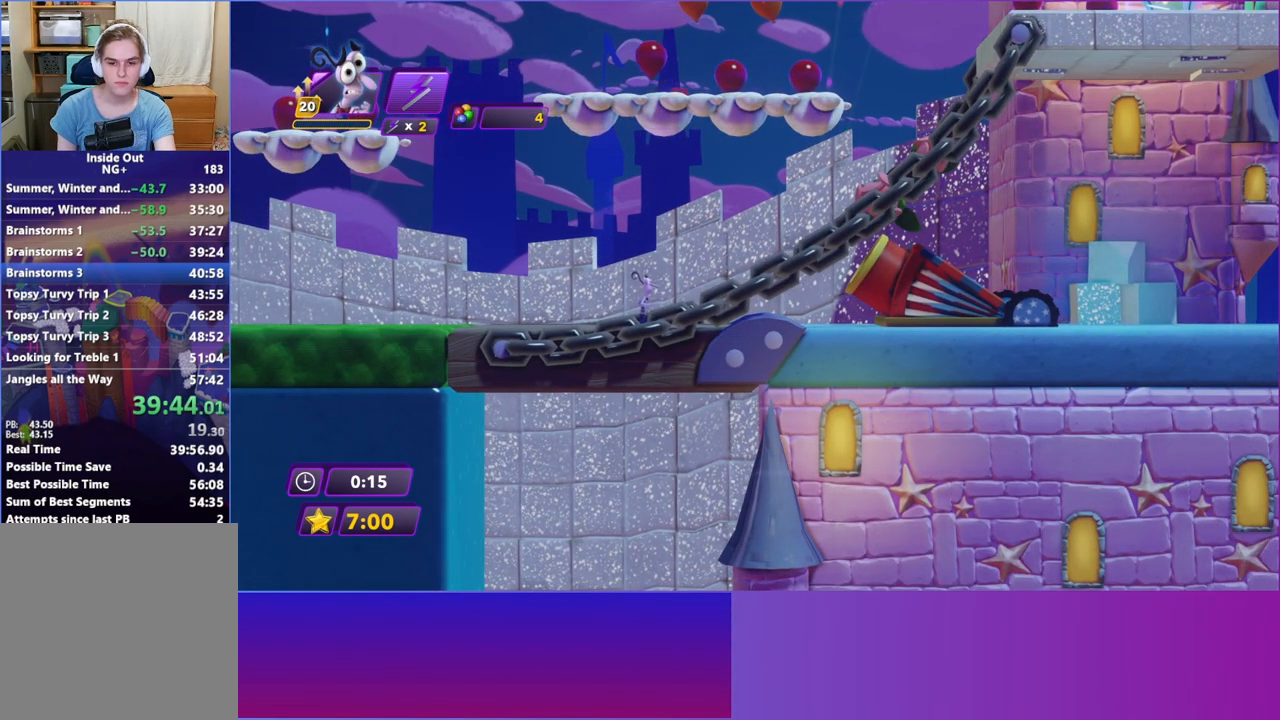
{"buttons": [], "left_stick": "center", "events": []}
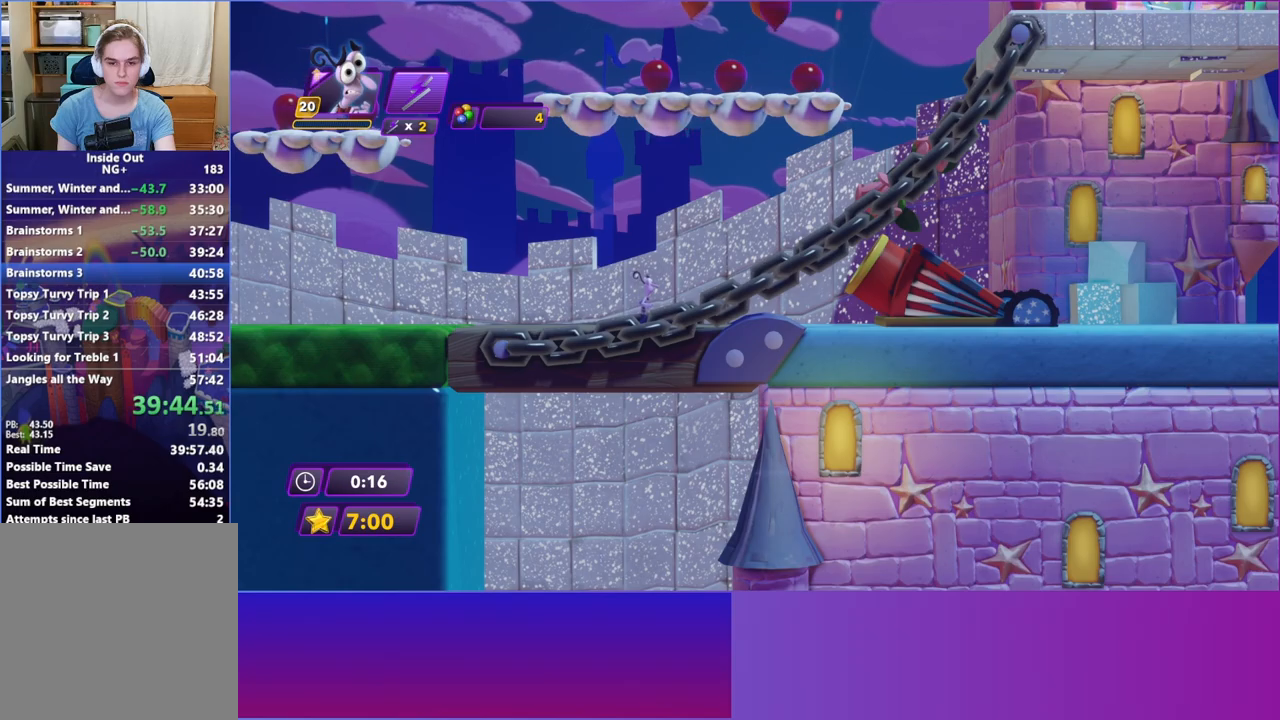
{"buttons": [], "left_stick": "center", "events": []}
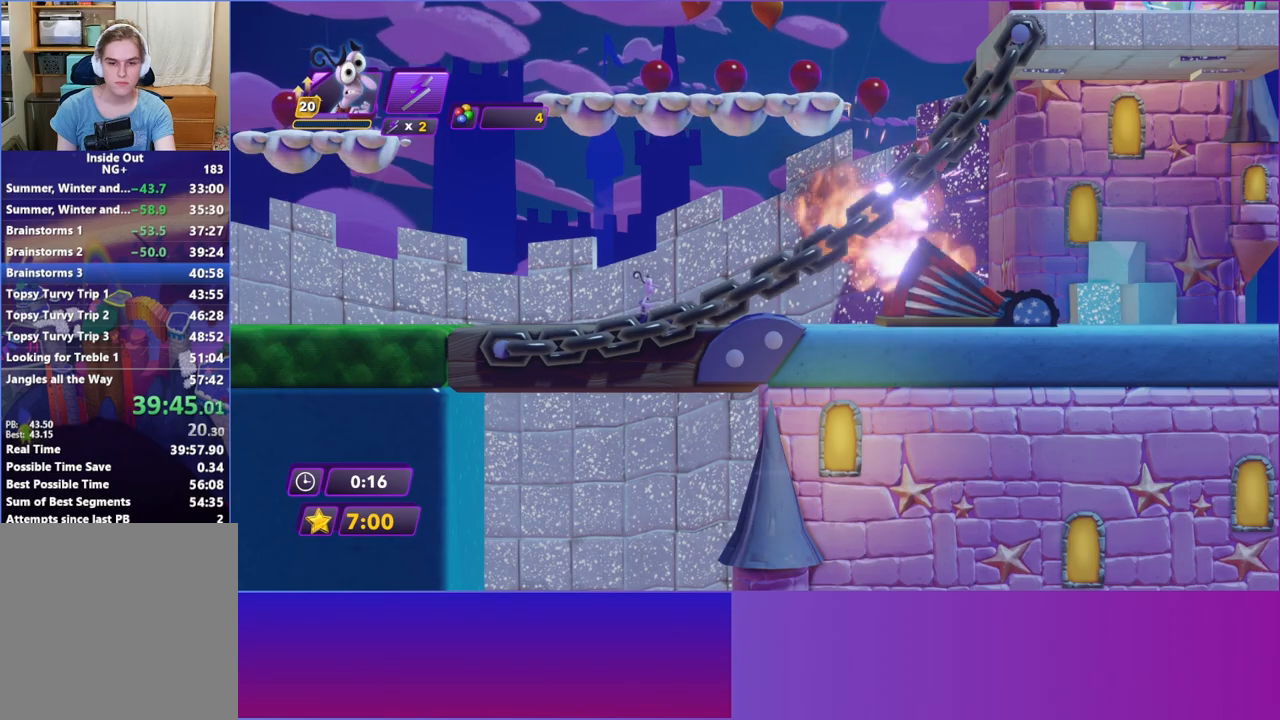
{"buttons": [], "left_stick": "center", "events": [[50, "R2", "down"], [167, "R2", "up"]]}
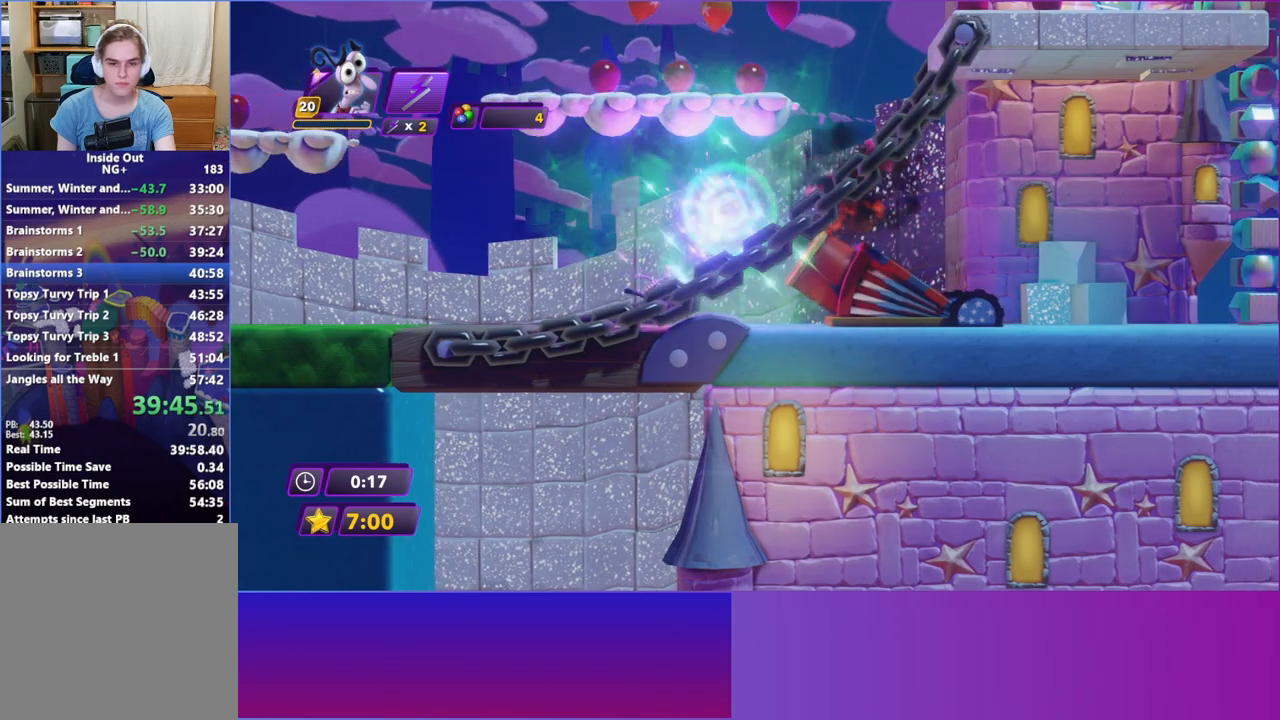
{"buttons": [], "left_stick": "center", "events": [[283, "X", "down"], [383, "X", "up"]]}
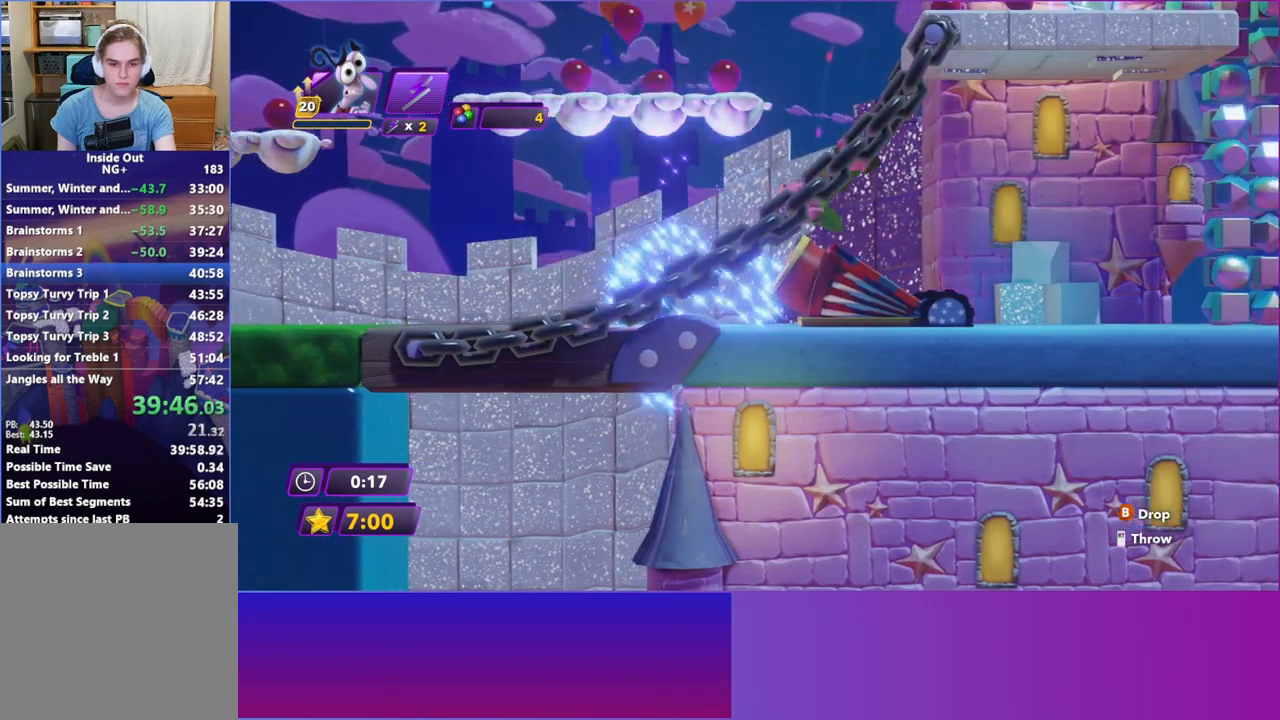
{"buttons": [], "left_stick": "center", "events": []}
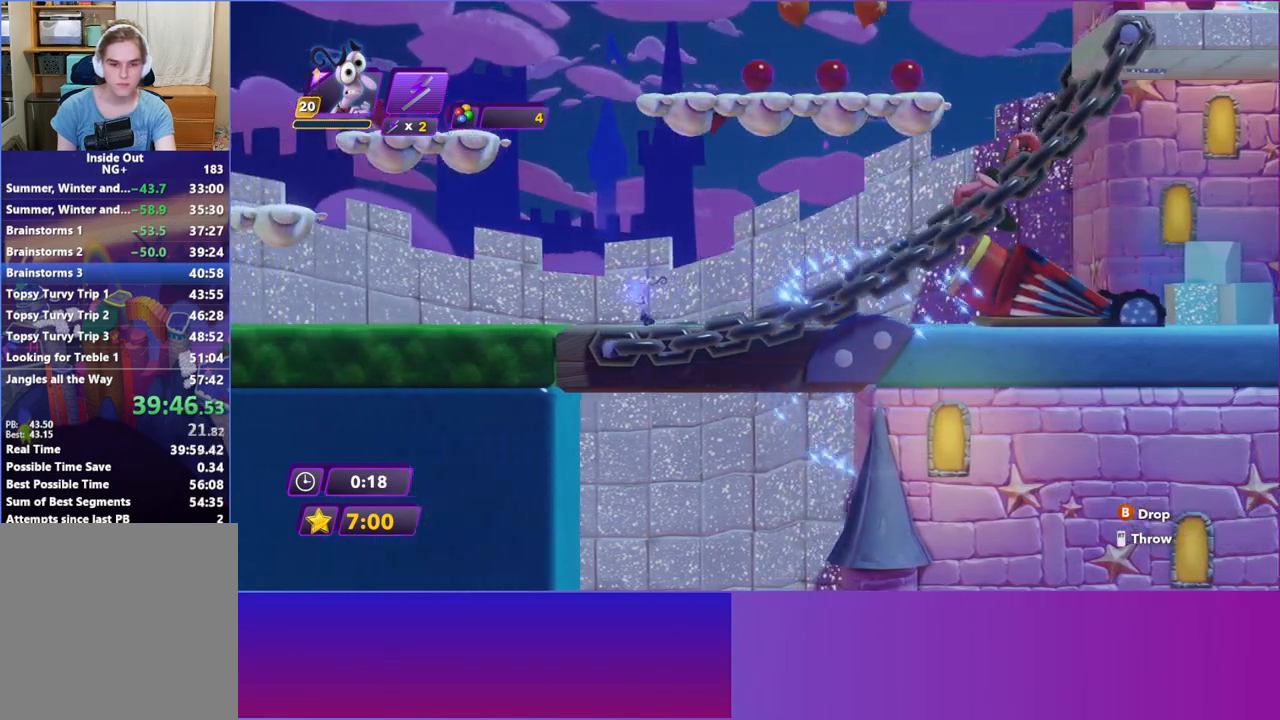
{"buttons": [], "left_stick": "center", "events": []}
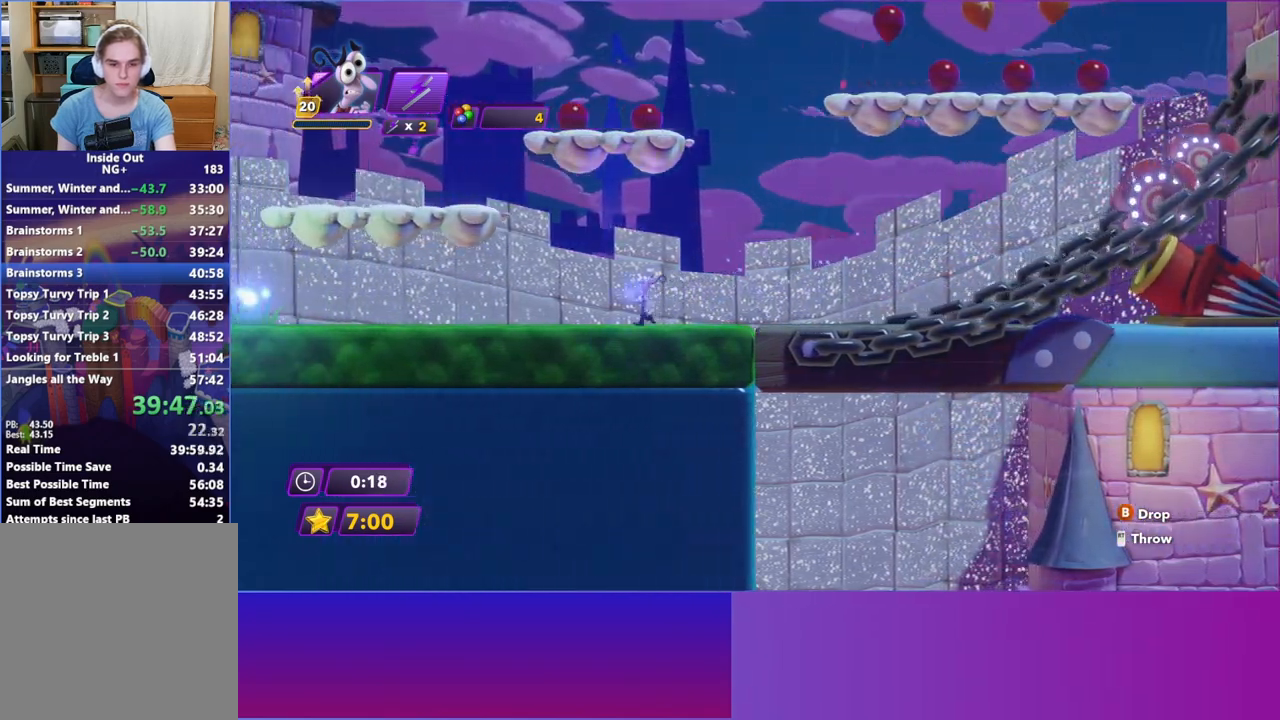
{"buttons": ["A"], "left_stick": "center", "events": [[117, "A", "down"], [250, "A", "up"], [333, "A", "down"]]}
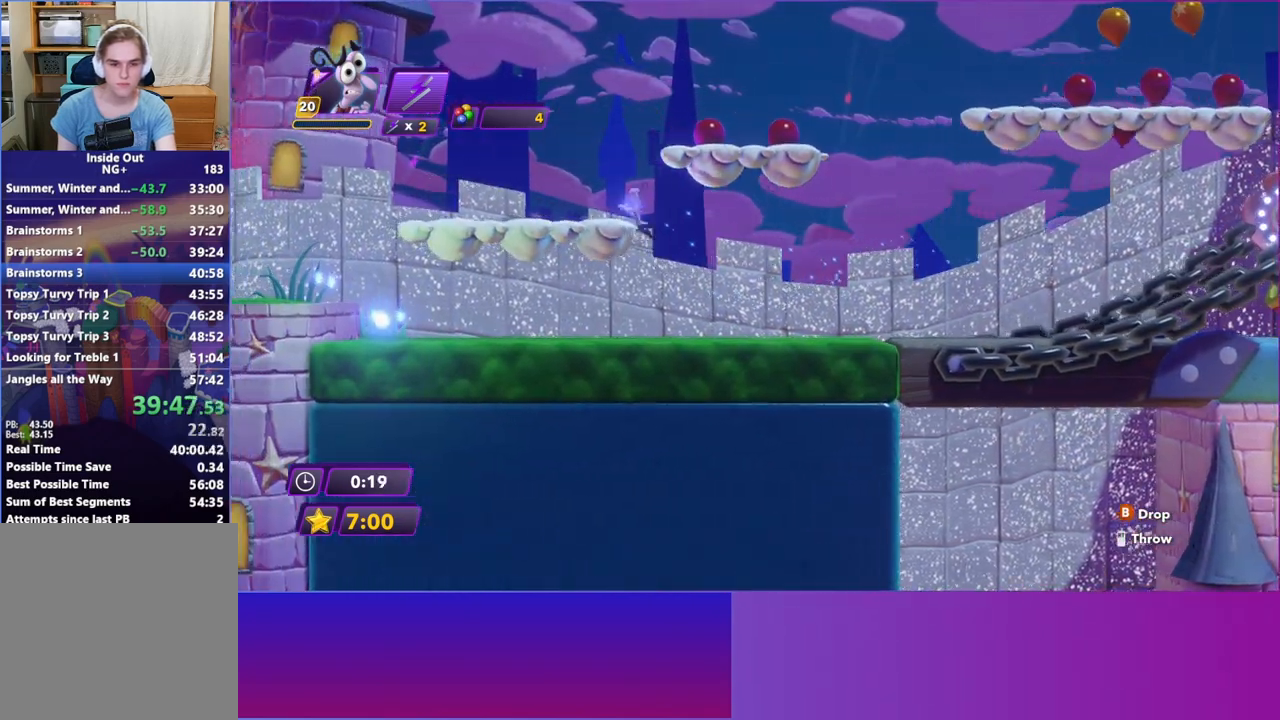
{"buttons": [], "left_stick": "center", "events": [[50, "A", "up"], [333, "A", "down"], [450, "A", "up"]]}
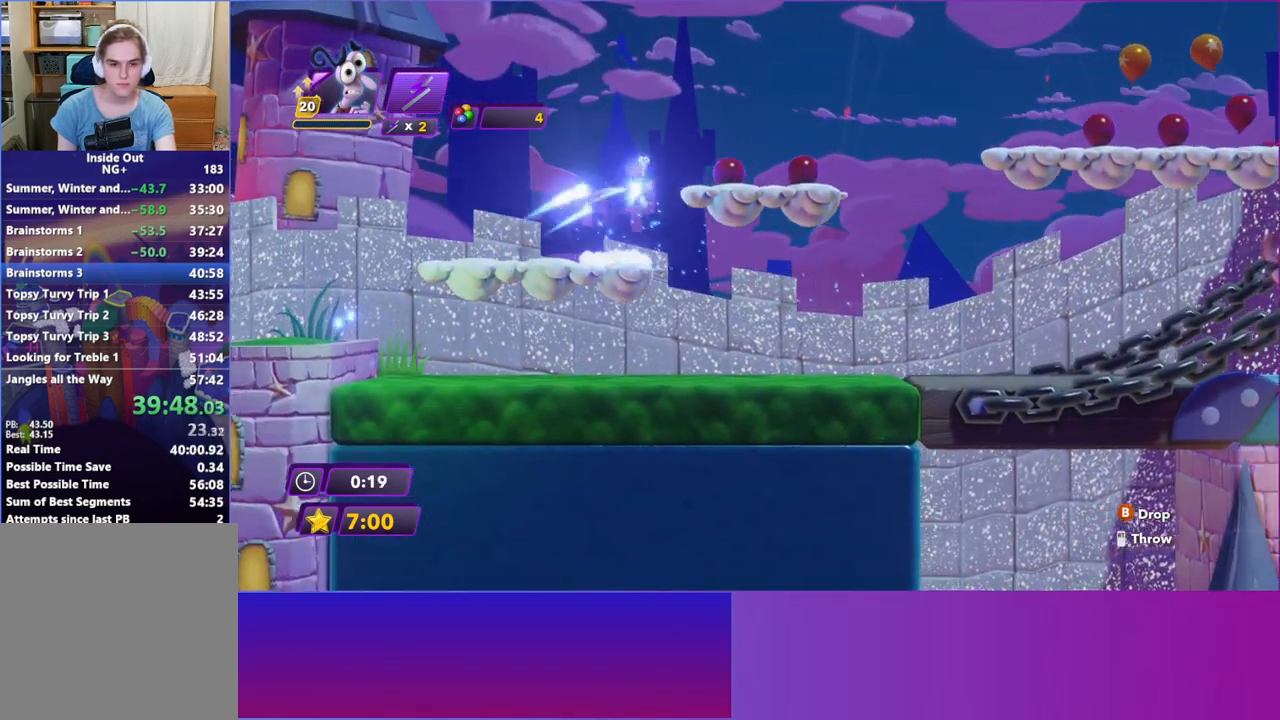
{"buttons": [], "left_stick": "center", "events": [[33, "A", "down"], [117, "A", "up"]]}
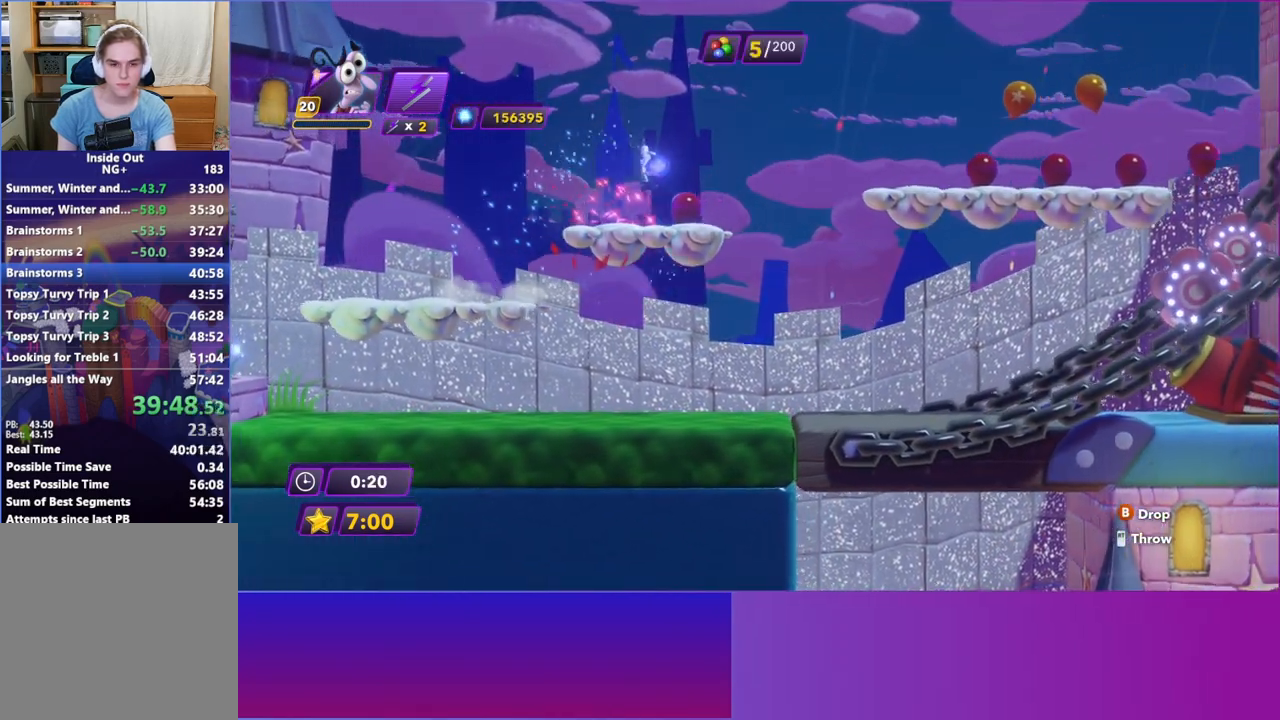
{"buttons": ["A"], "left_stick": "center", "events": [[283, "A", "down"], [383, "A", "up"], [500, "A", "down"]]}
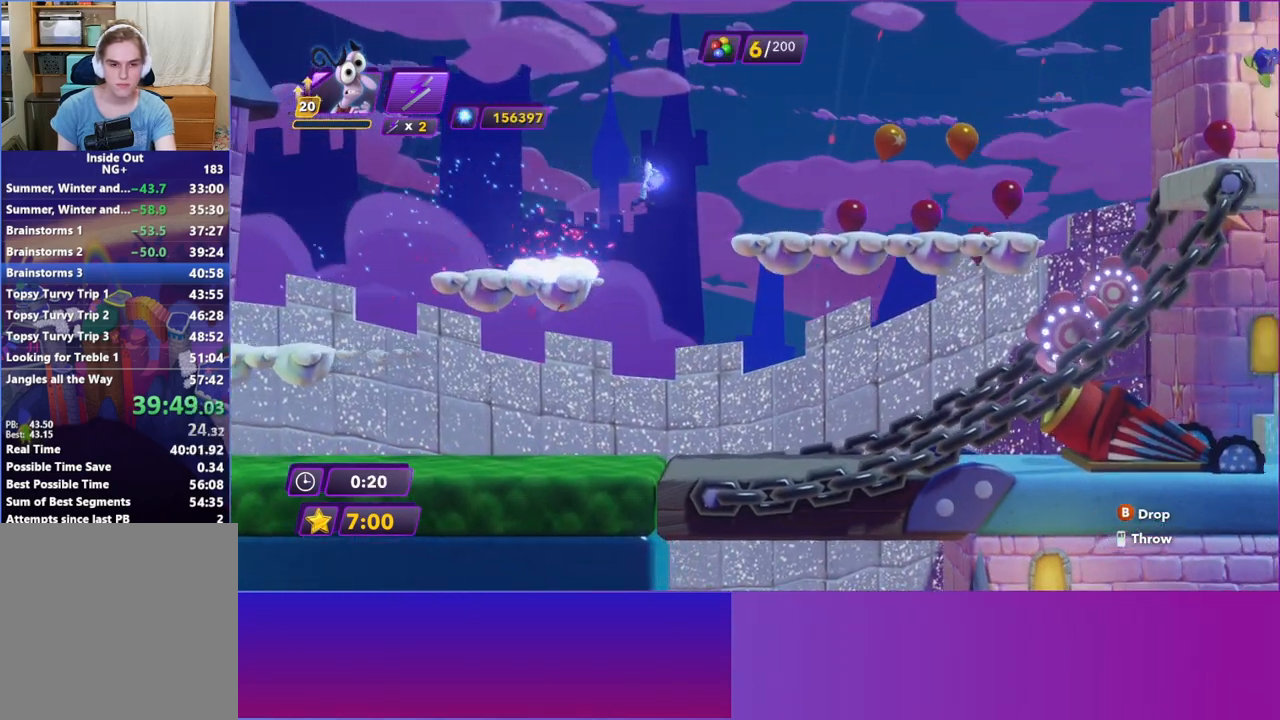
{"buttons": [], "left_stick": "center", "events": [[100, "A", "up"]]}
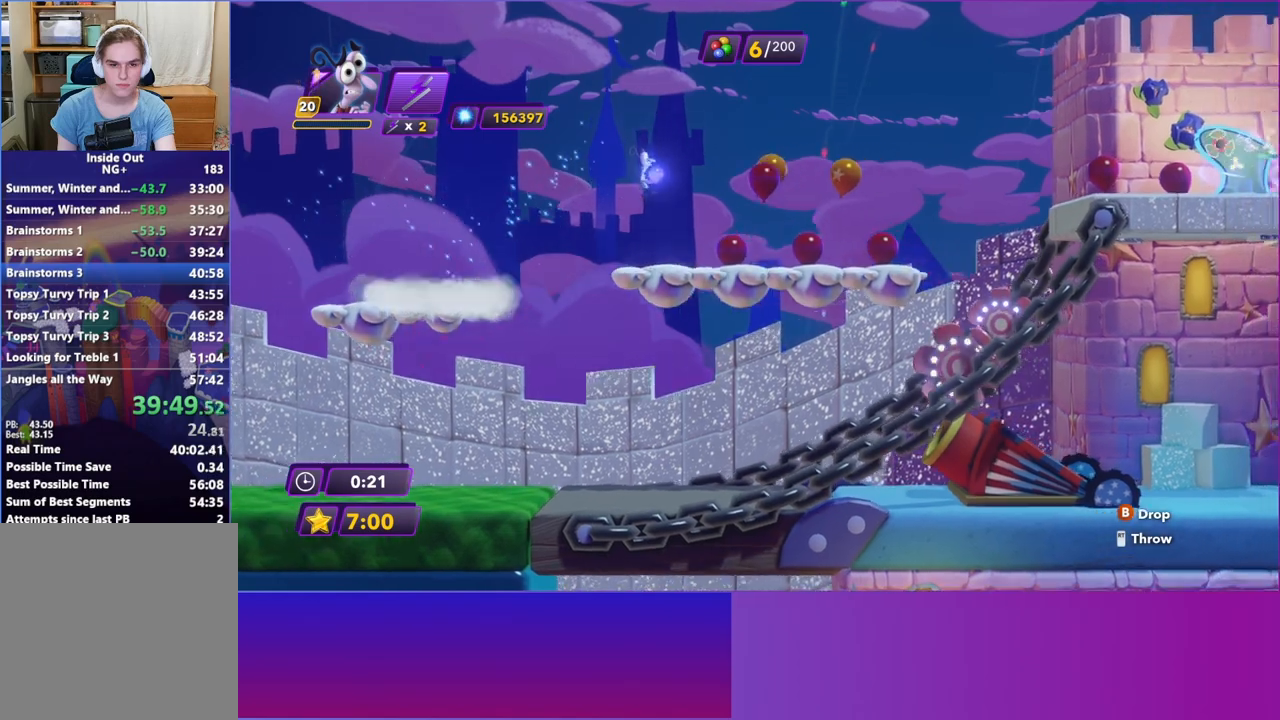
{"buttons": [], "left_stick": "center", "events": []}
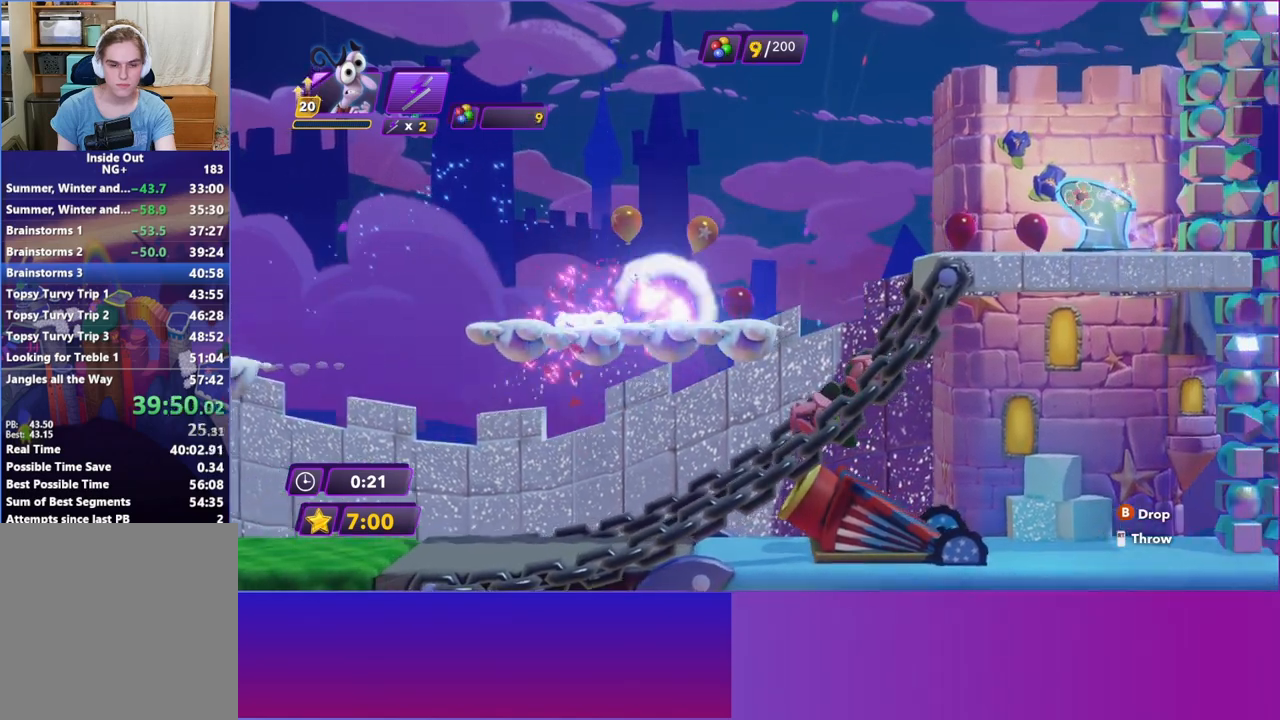
{"buttons": [], "left_stick": "center", "events": [[283, "A", "down"], [417, "A", "up"]]}
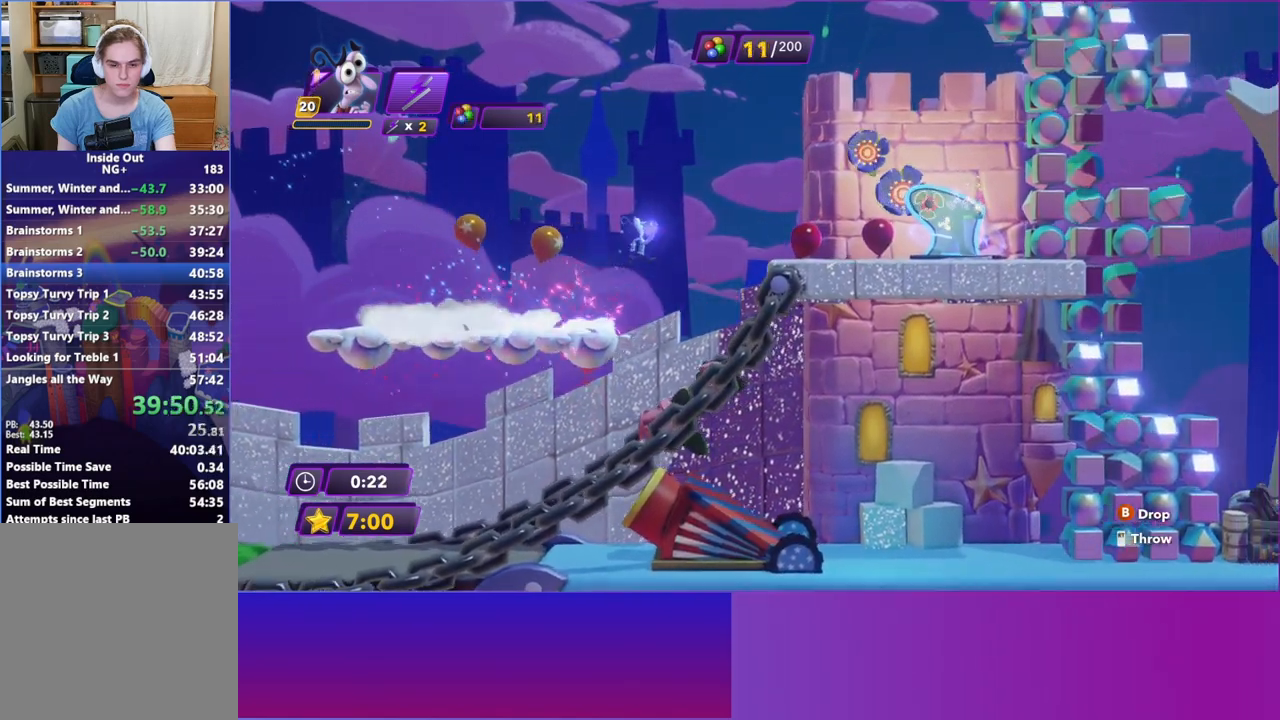
{"buttons": [], "left_stick": "center", "events": [[83, "A", "down"], [217, "A", "up"]]}
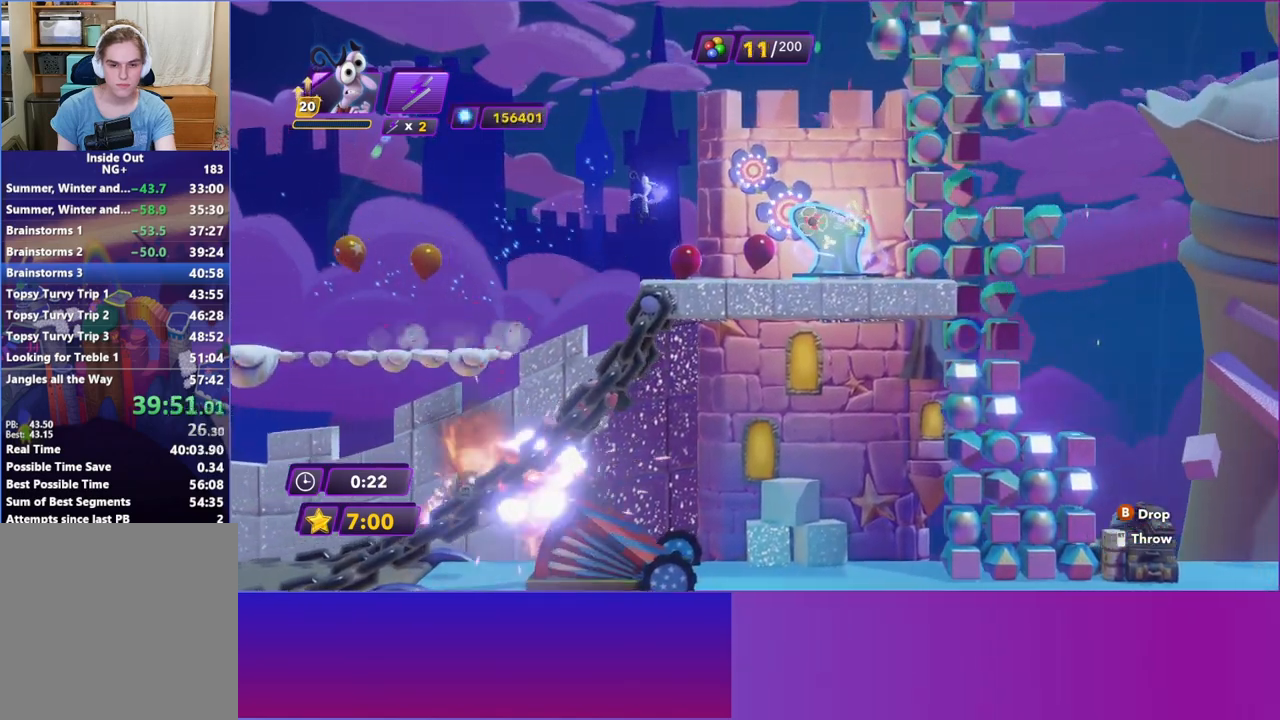
{"buttons": [], "left_stick": "center", "events": []}
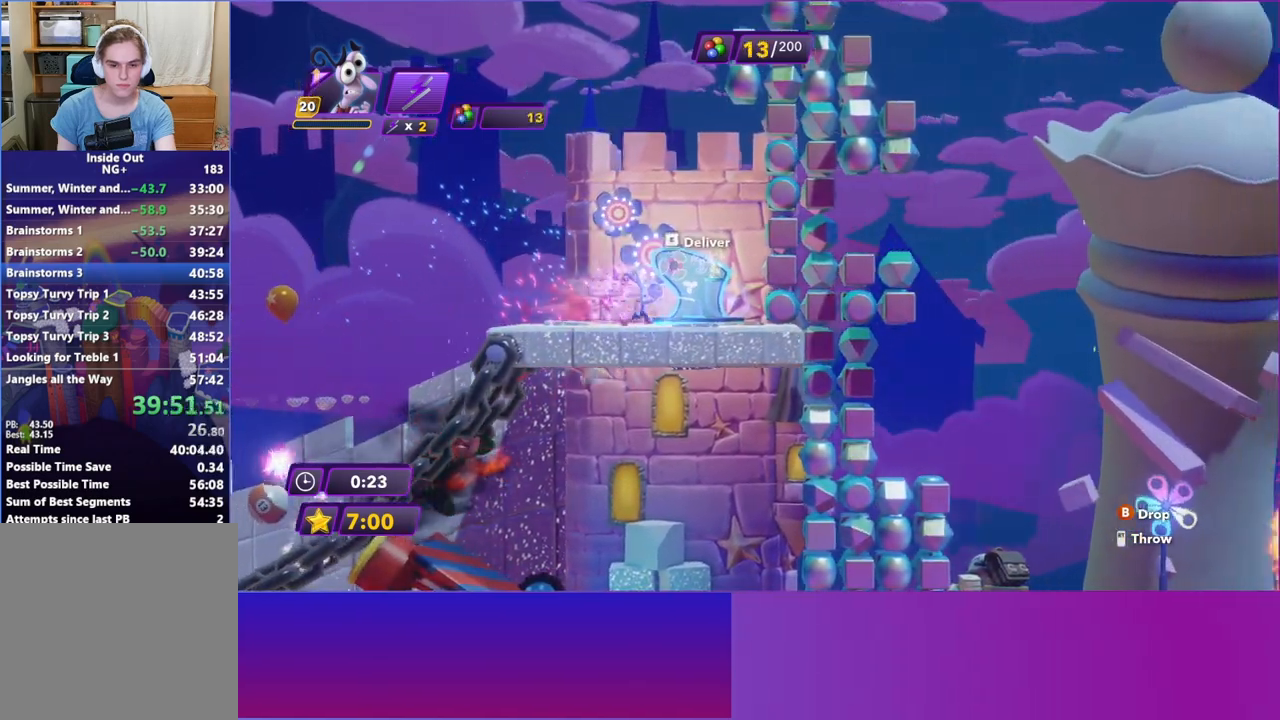
{"buttons": [], "left_stick": "center", "events": [[83, "X", "down"], [183, "R2", "down"], [217, "X", "up"], [300, "R2", "up"]]}
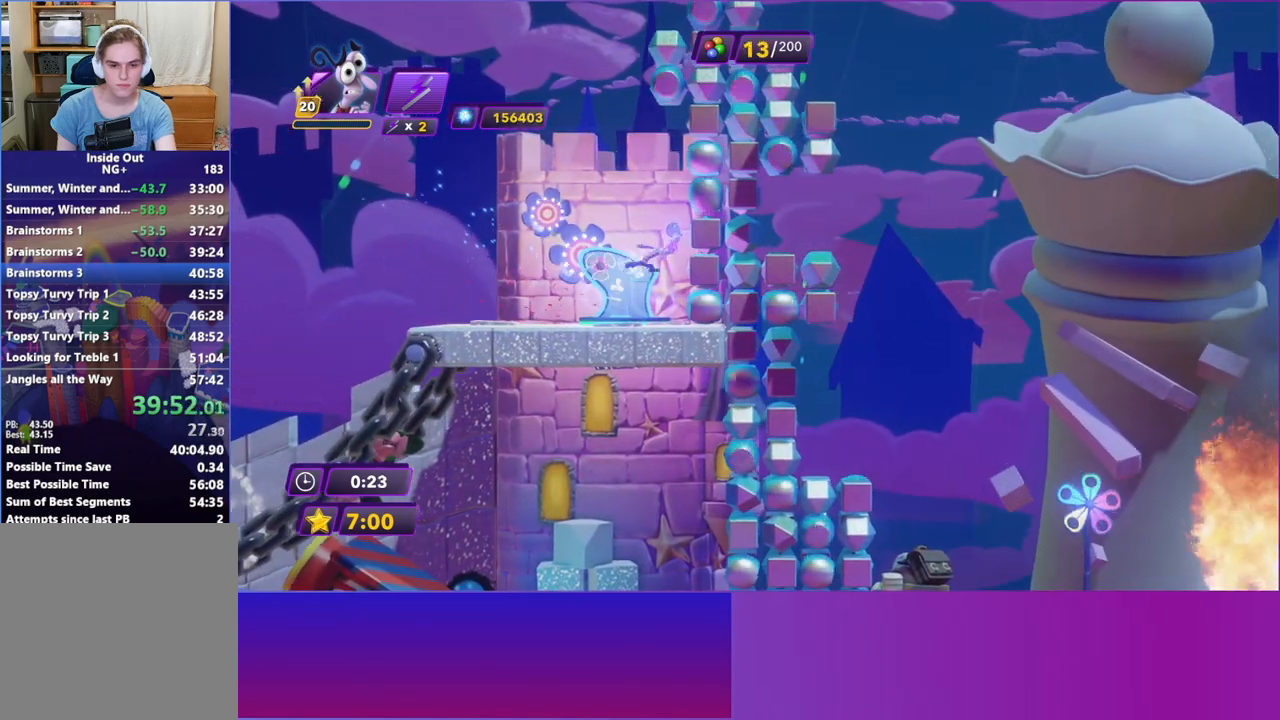
{"buttons": [], "left_stick": "center", "events": []}
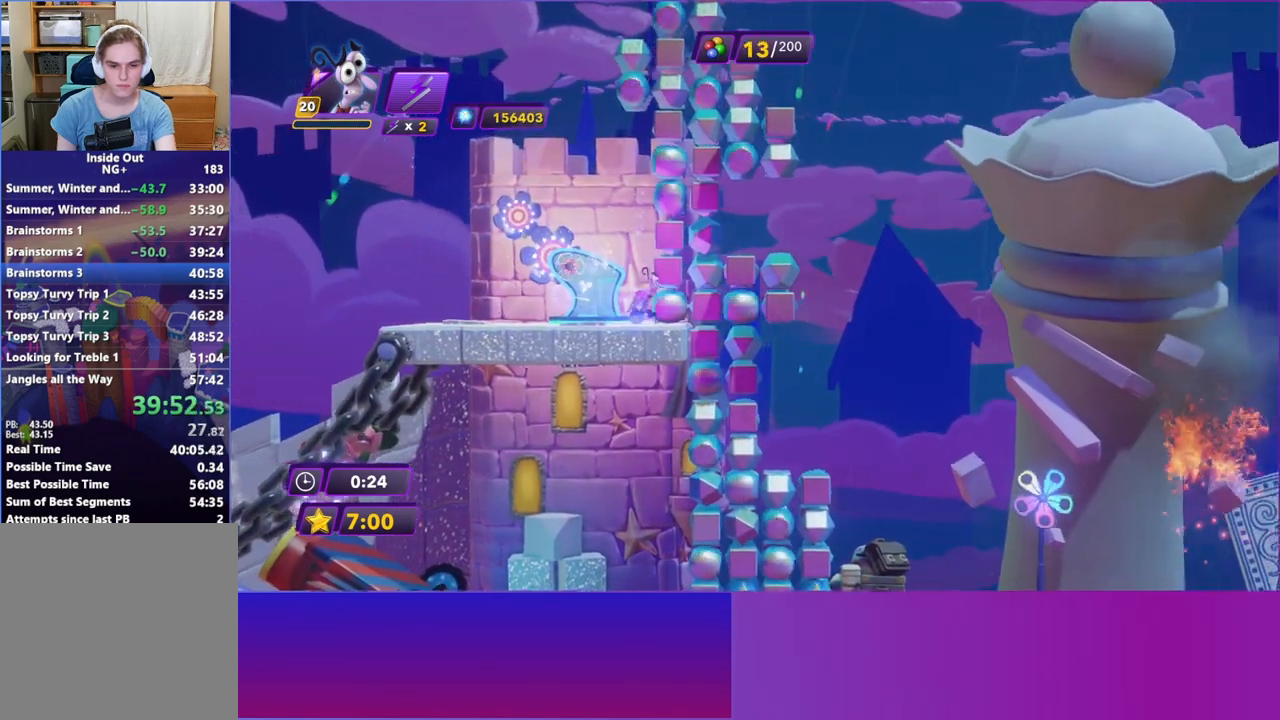
{"buttons": [], "left_stick": "center", "events": []}
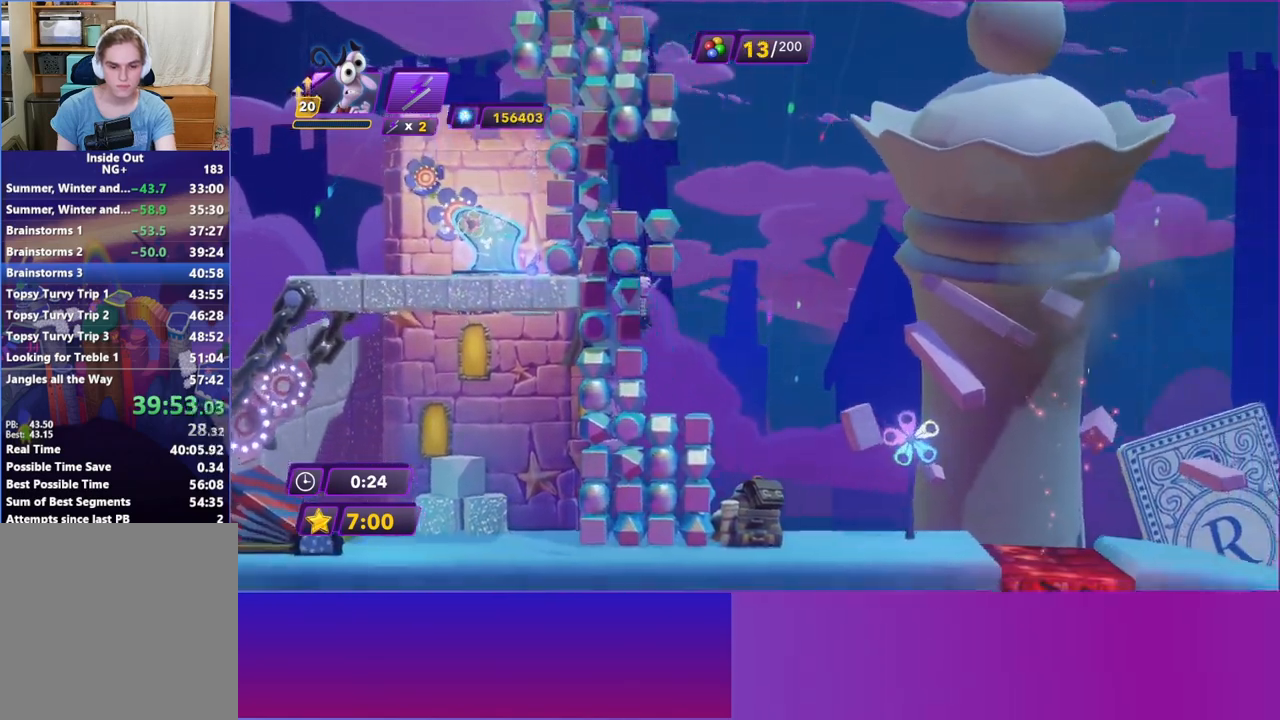
{"buttons": [], "left_stick": "center", "events": []}
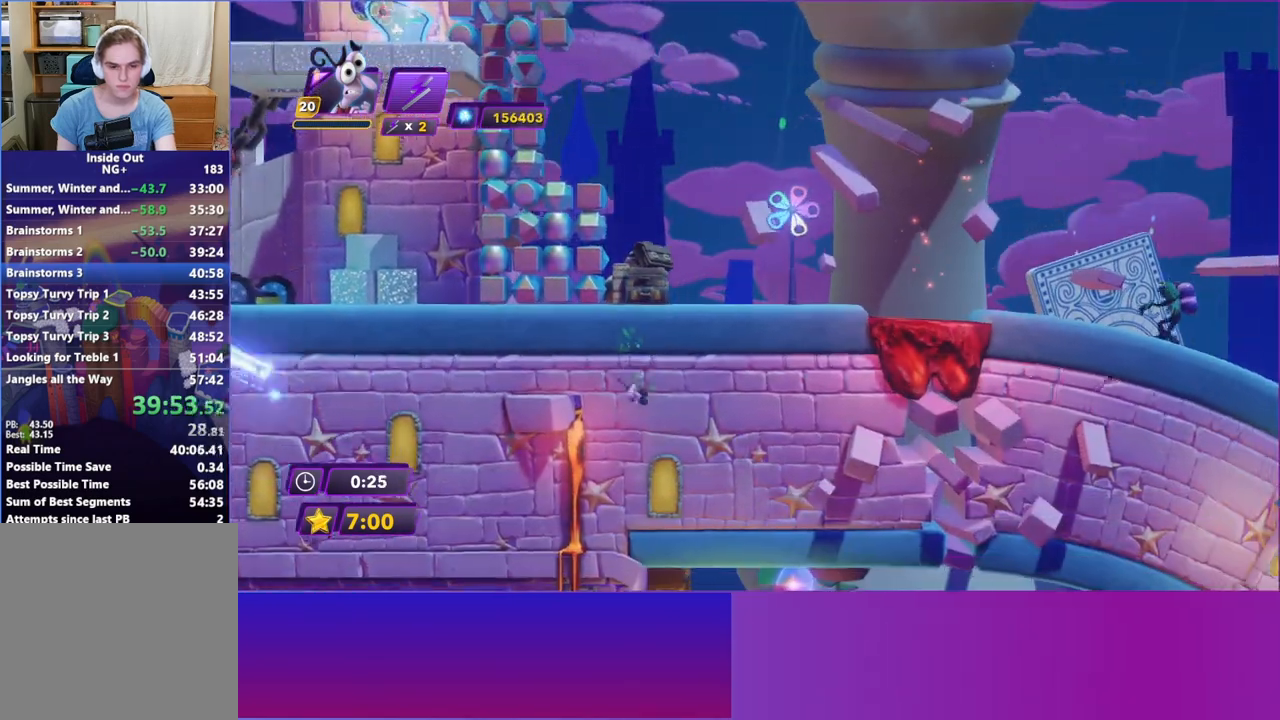
{"buttons": [], "left_stick": "center", "events": []}
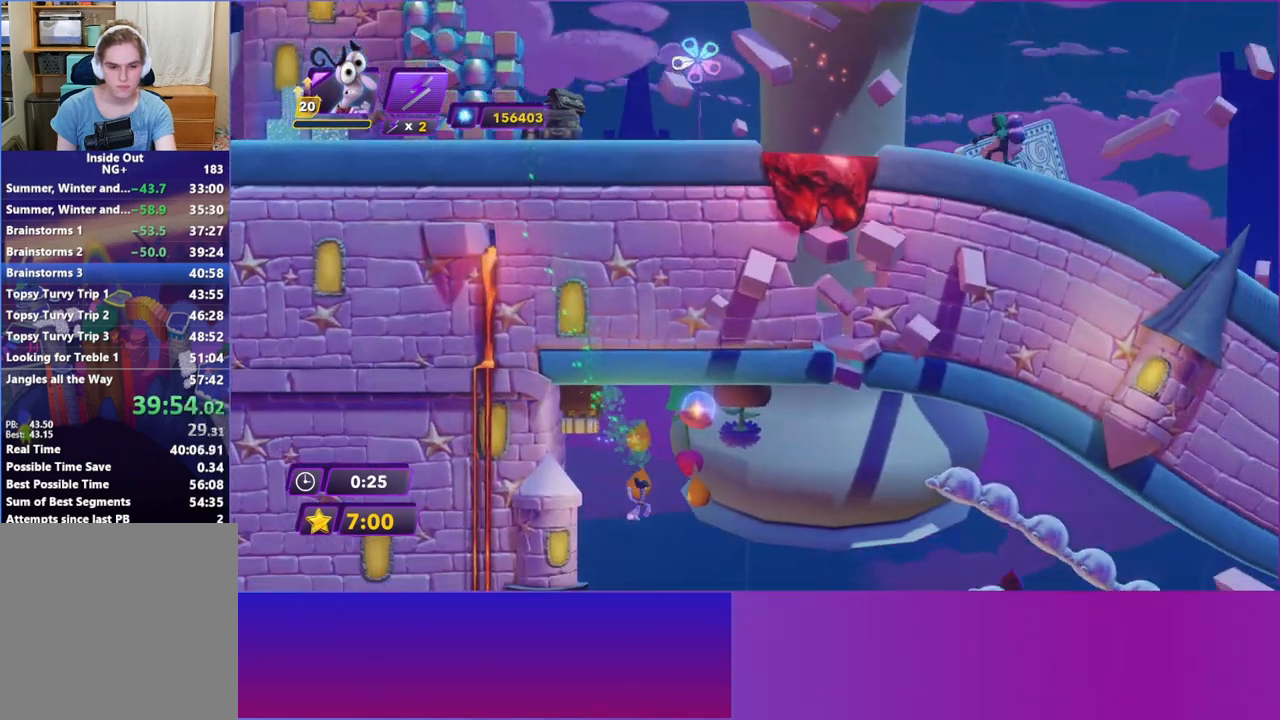
{"buttons": [], "left_stick": "center", "events": []}
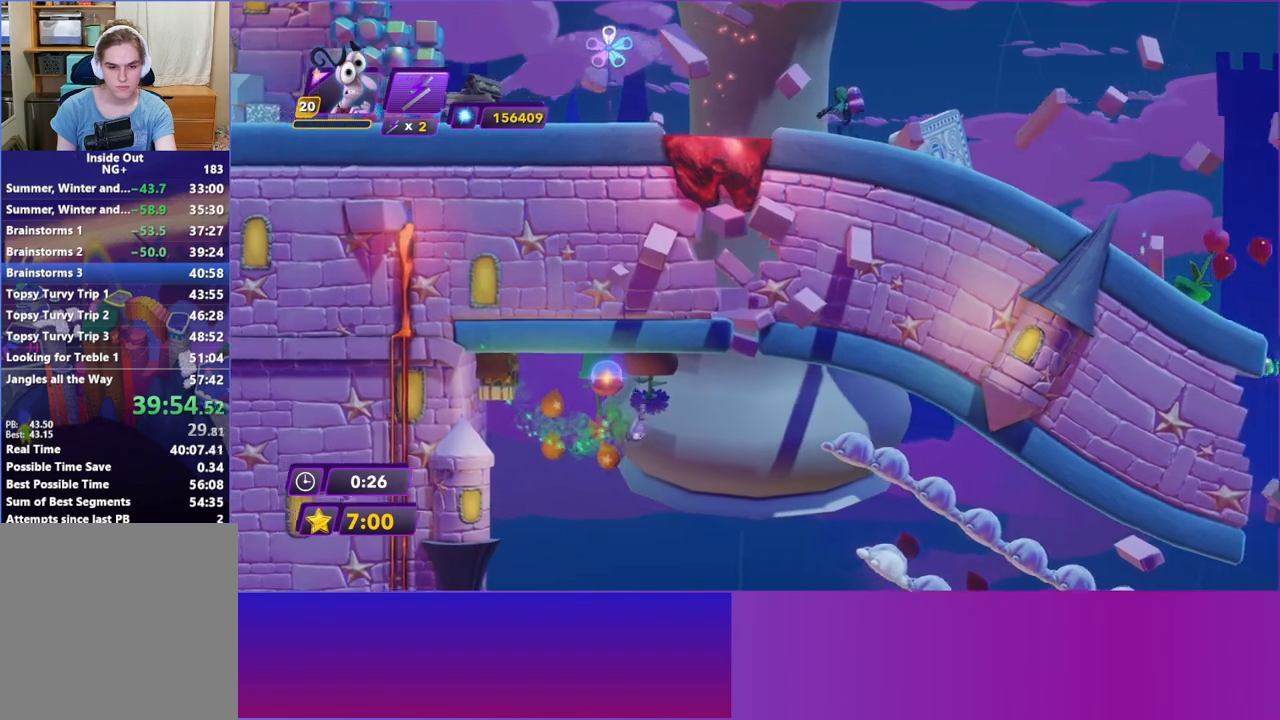
{"buttons": [], "left_stick": "center", "events": []}